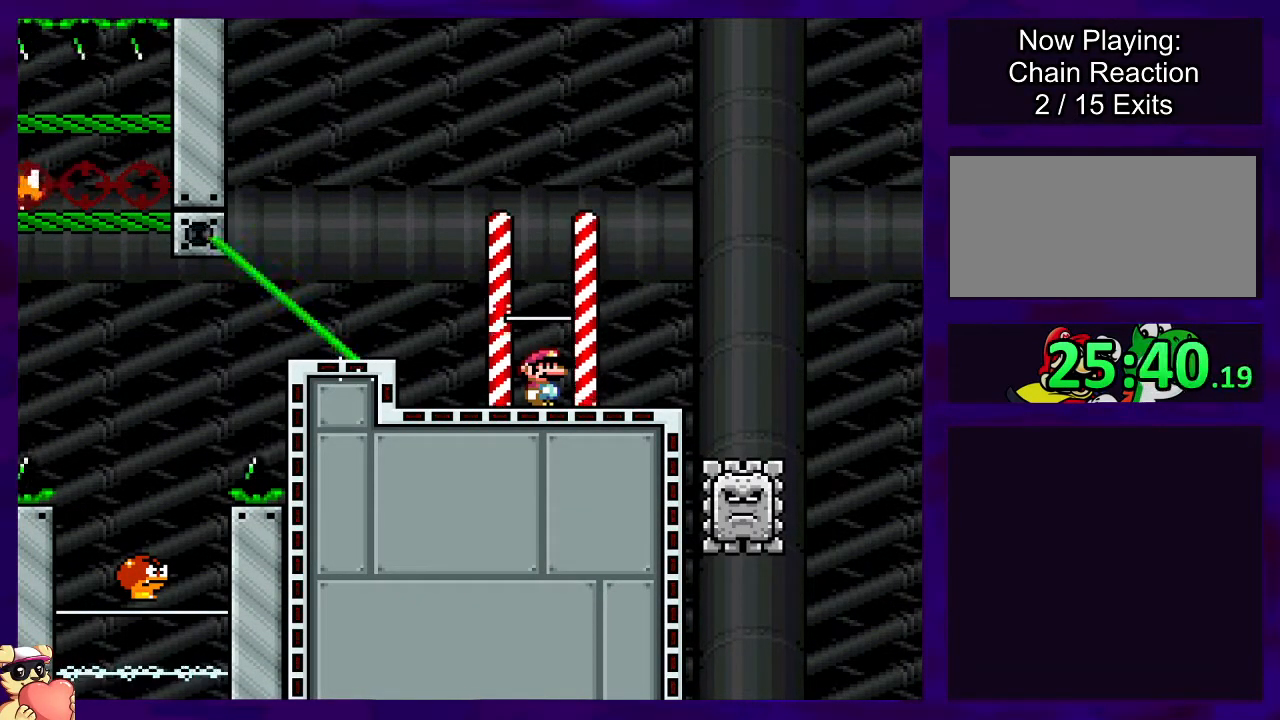
Gameplay with a controller (Nintendo layout); each line is a JSON object with the inputs held at the frame after it. "events" lists button and stick changes between this image and that frame as [ms after this image, input, new state], when the widget could be followed in between. Not read: L3 R3.
{"buttons": ["X"], "events": []}
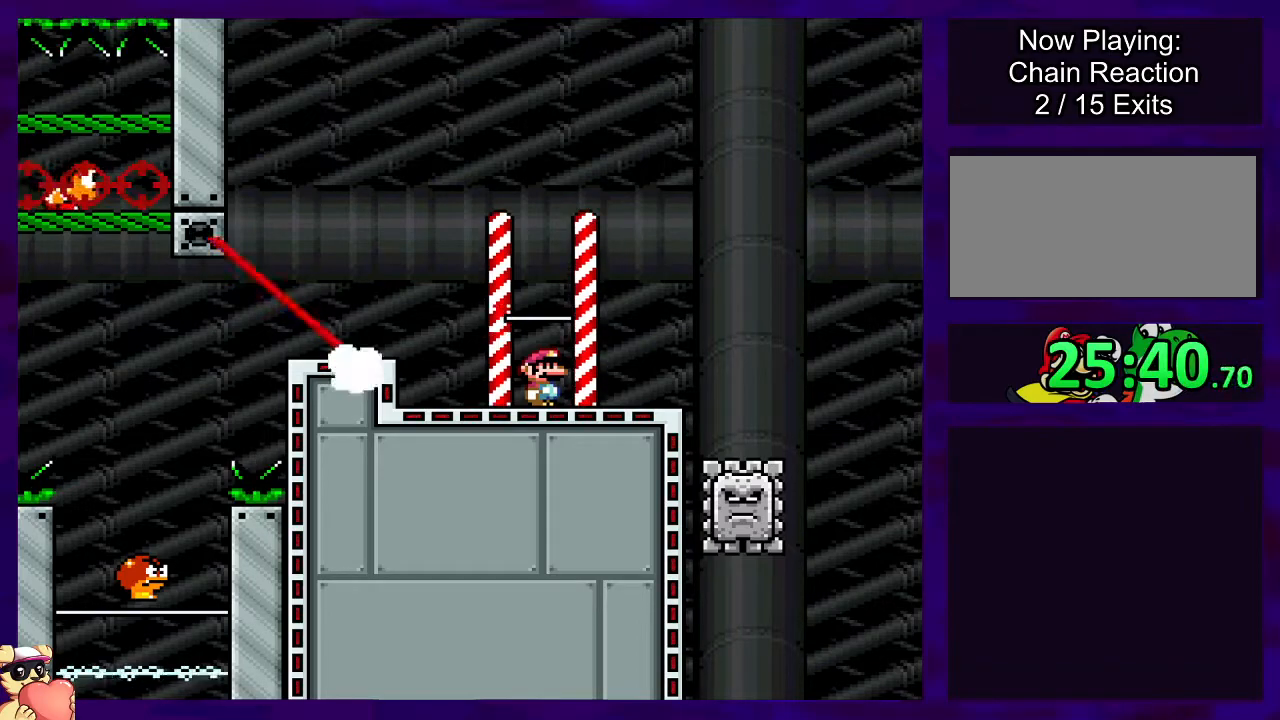
{"buttons": ["X"], "events": []}
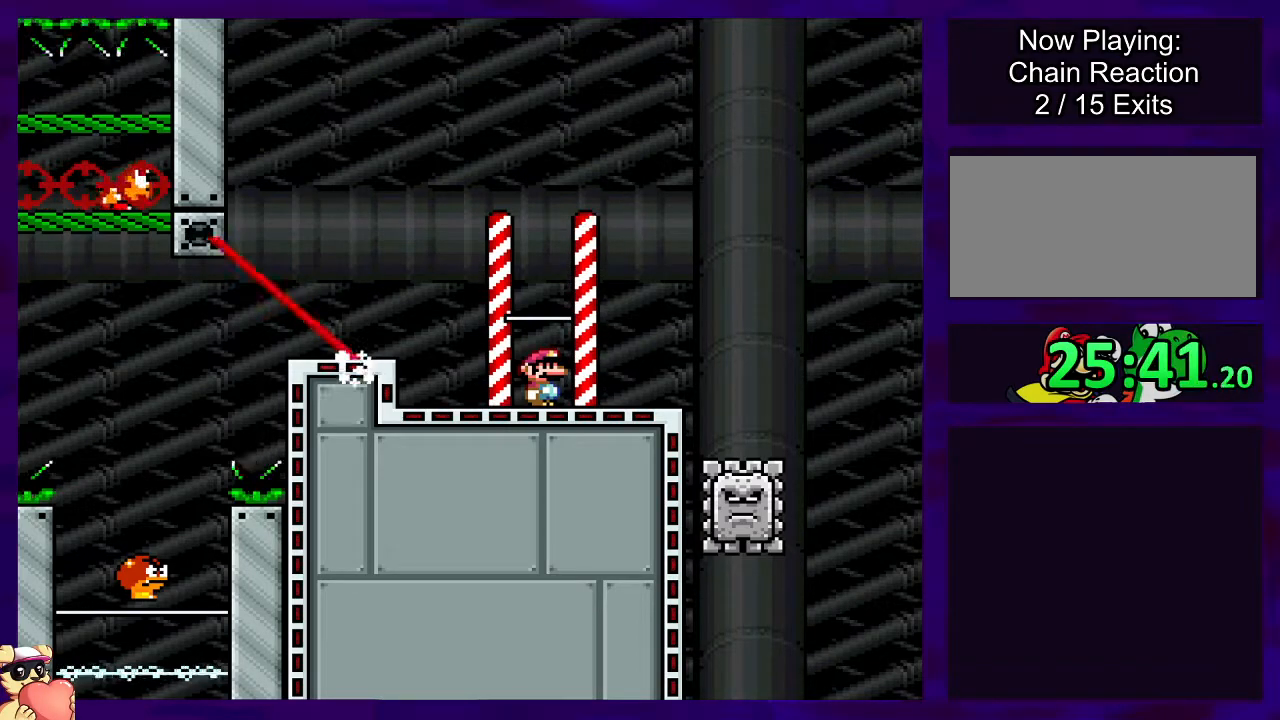
{"buttons": ["X"], "events": []}
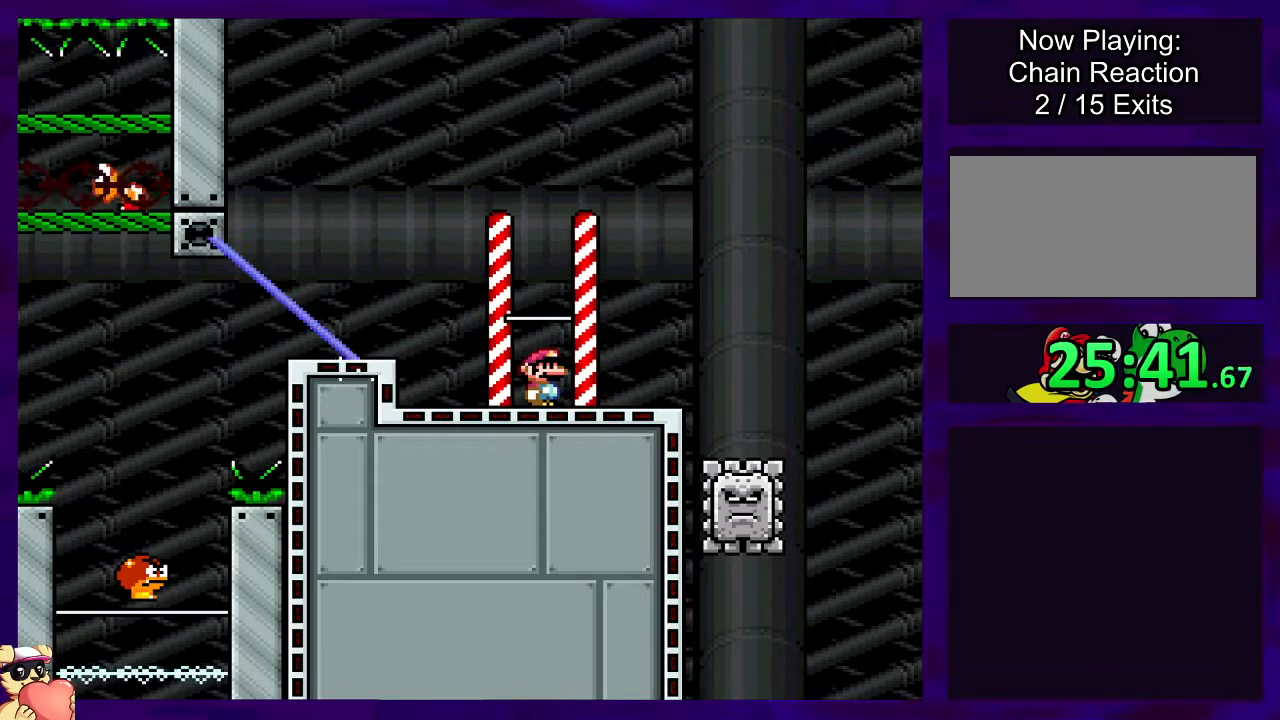
{"buttons": ["X"], "events": []}
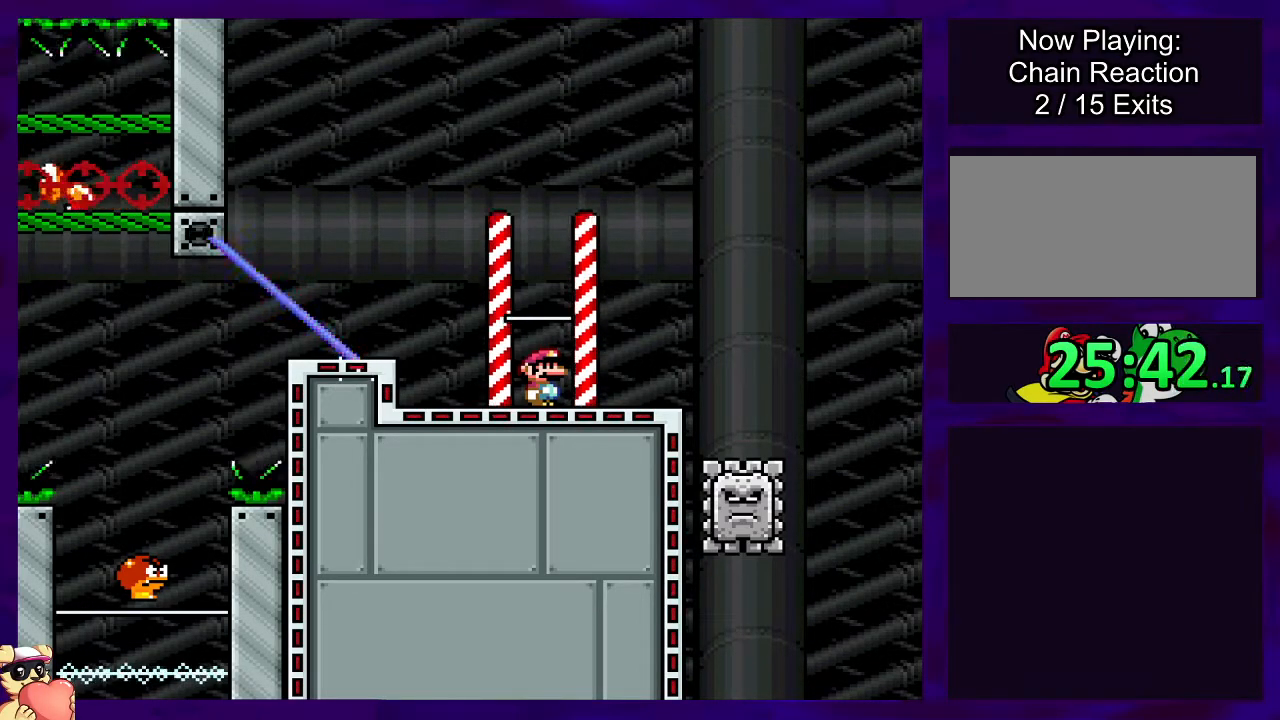
{"buttons": ["X", "DPAD_RIGHT"], "events": [[234, "DPAD_RIGHT", "down"]]}
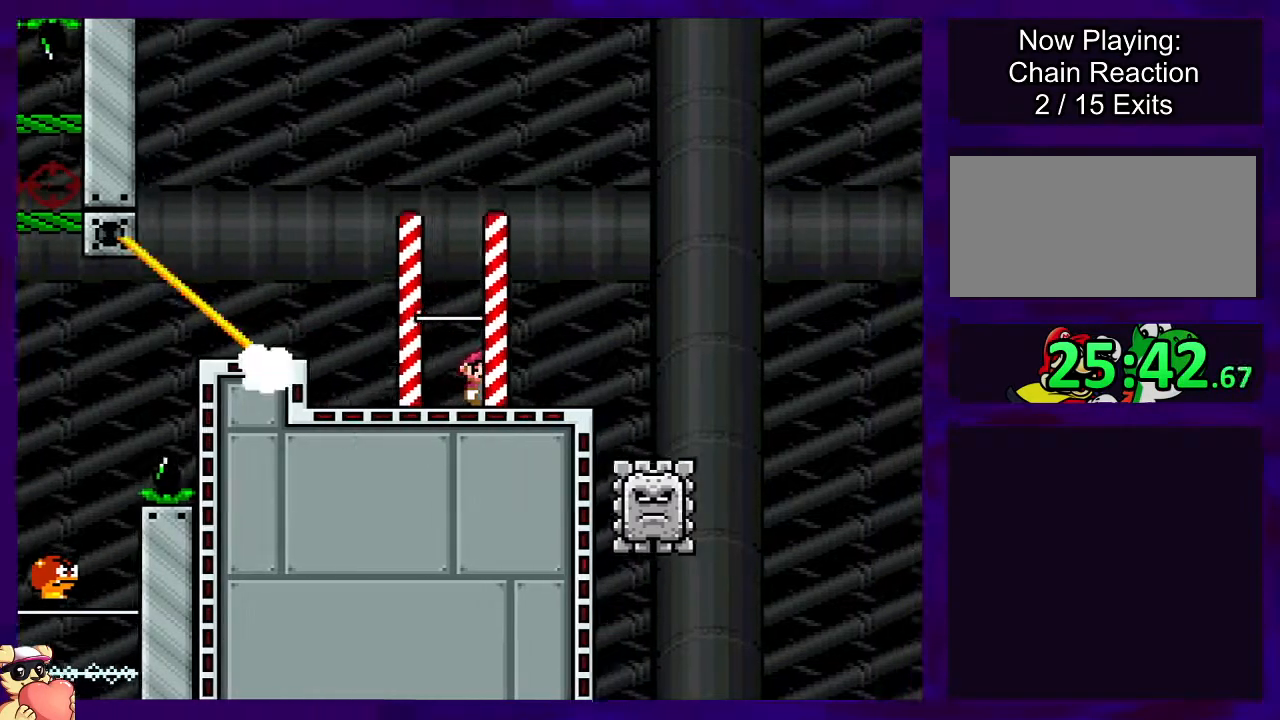
{"buttons": ["X", "DPAD_RIGHT"], "events": [[300, "A", "down"], [384, "A", "up"]]}
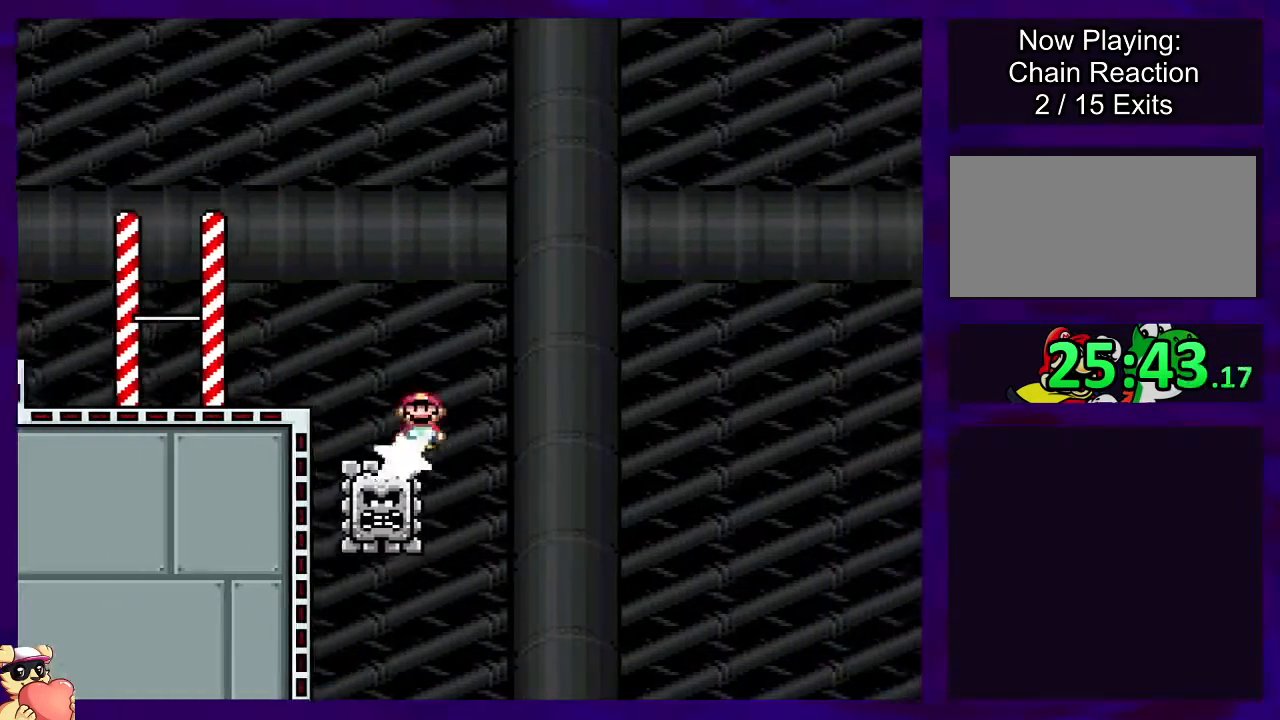
{"buttons": ["X", "DPAD_RIGHT"], "events": [[84, "A", "down"], [418, "A", "up"]]}
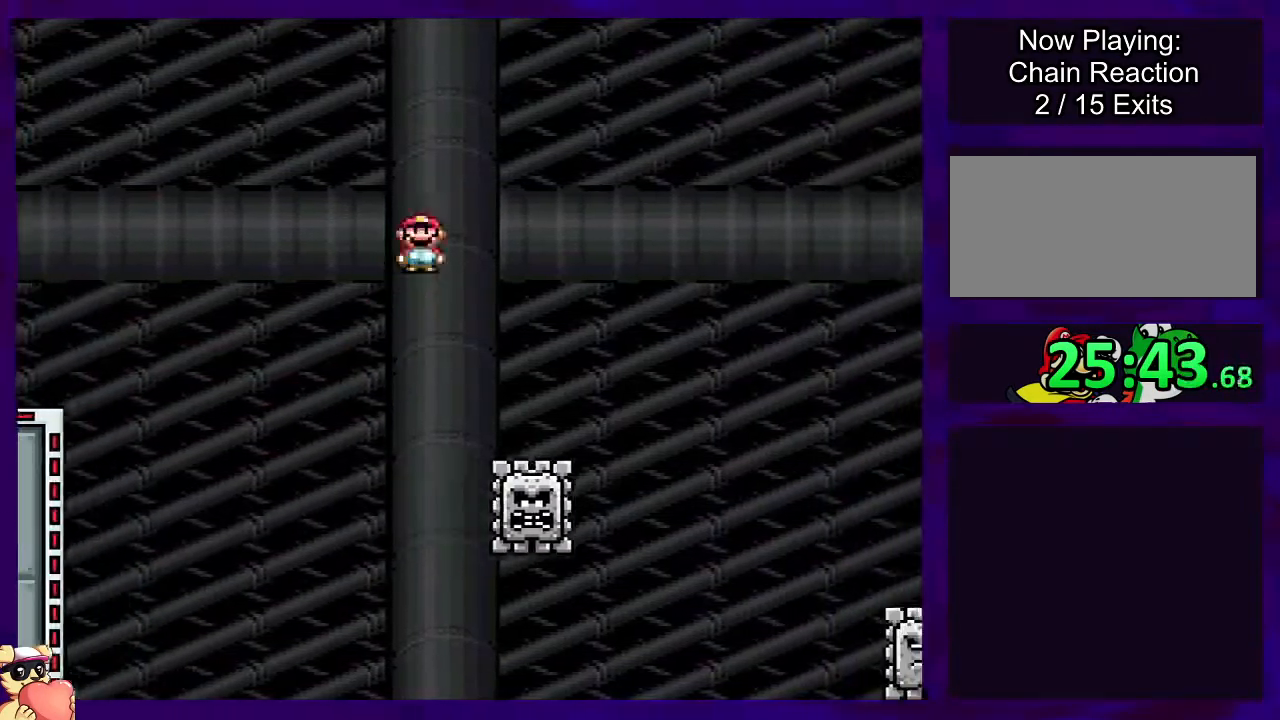
{"buttons": ["A", "X", "DPAD_RIGHT"], "events": [[317, "A", "down"]]}
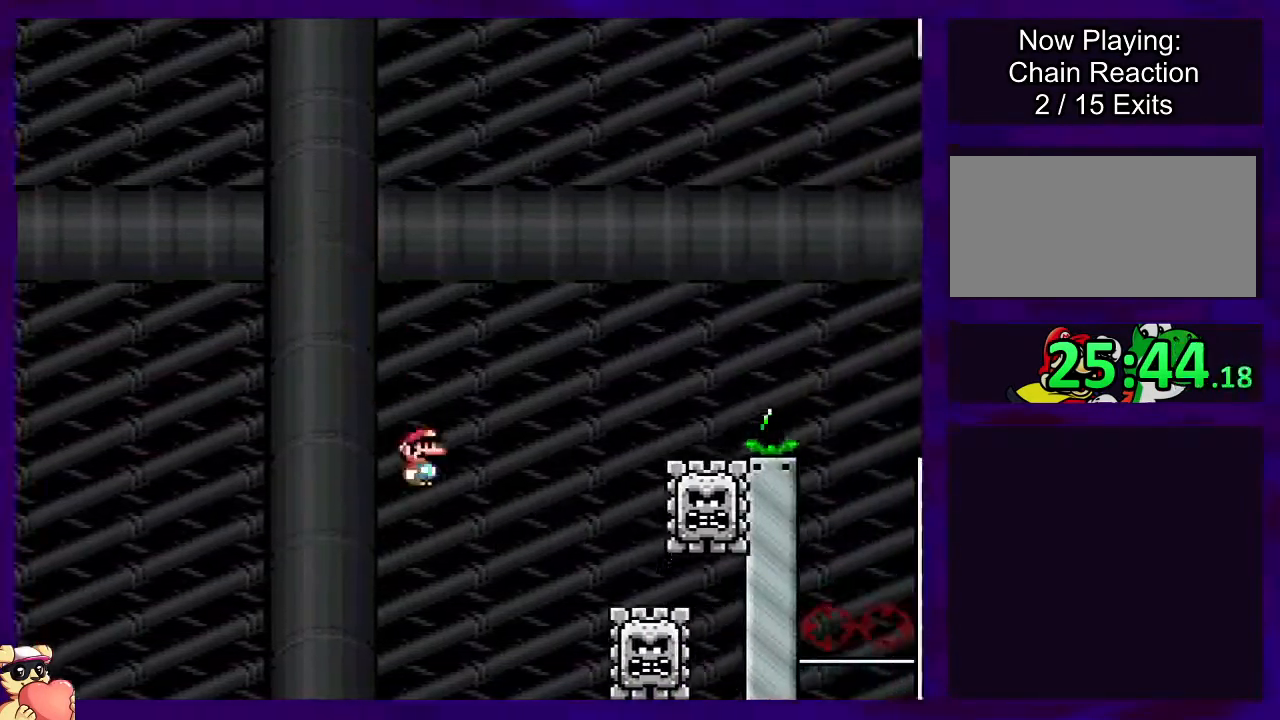
{"buttons": ["X", "DPAD_RIGHT"], "events": [[167, "DPAD_RIGHT", "up"], [317, "DPAD_LEFT", "down"], [351, "A", "up"], [401, "DPAD_UP", "down"], [418, "DPAD_LEFT", "up"], [418, "DPAD_RIGHT", "down"], [418, "DPAD_UP", "up"]]}
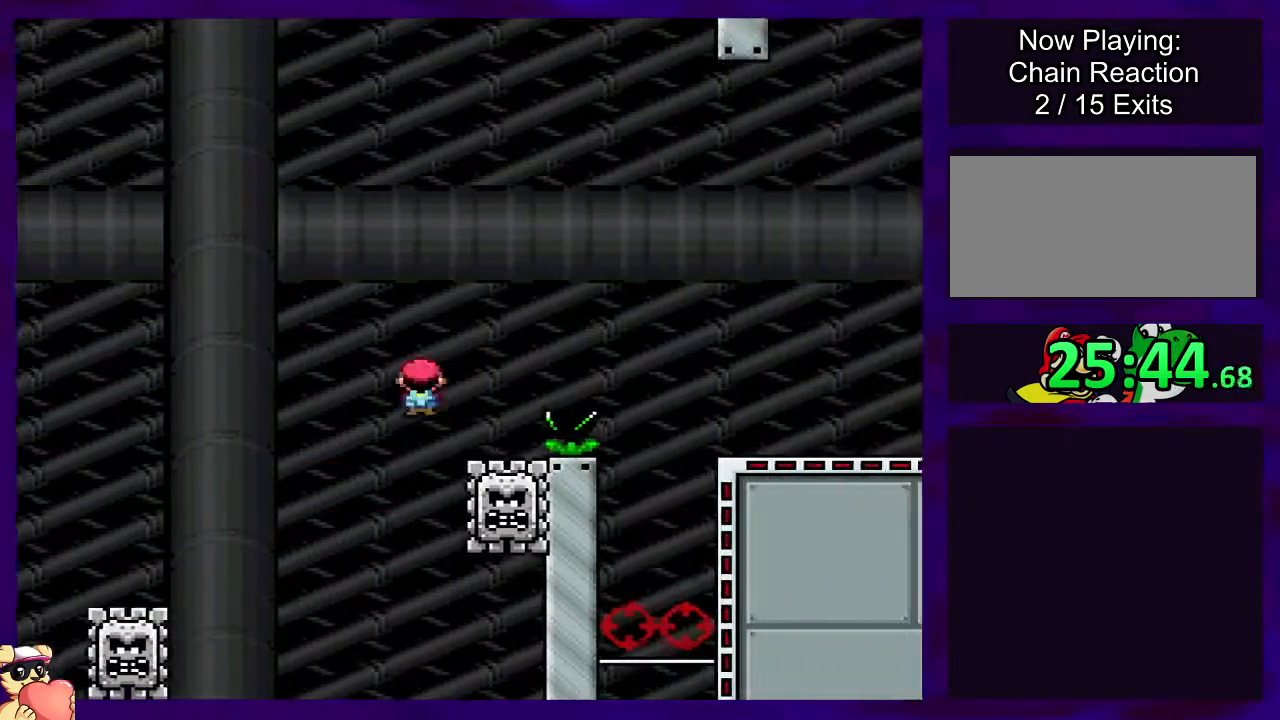
{"buttons": ["X", "DPAD_RIGHT"], "events": [[17, "A", "down"], [267, "DPAD_UP", "down"], [350, "A", "up"], [417, "DPAD_UP", "up"]]}
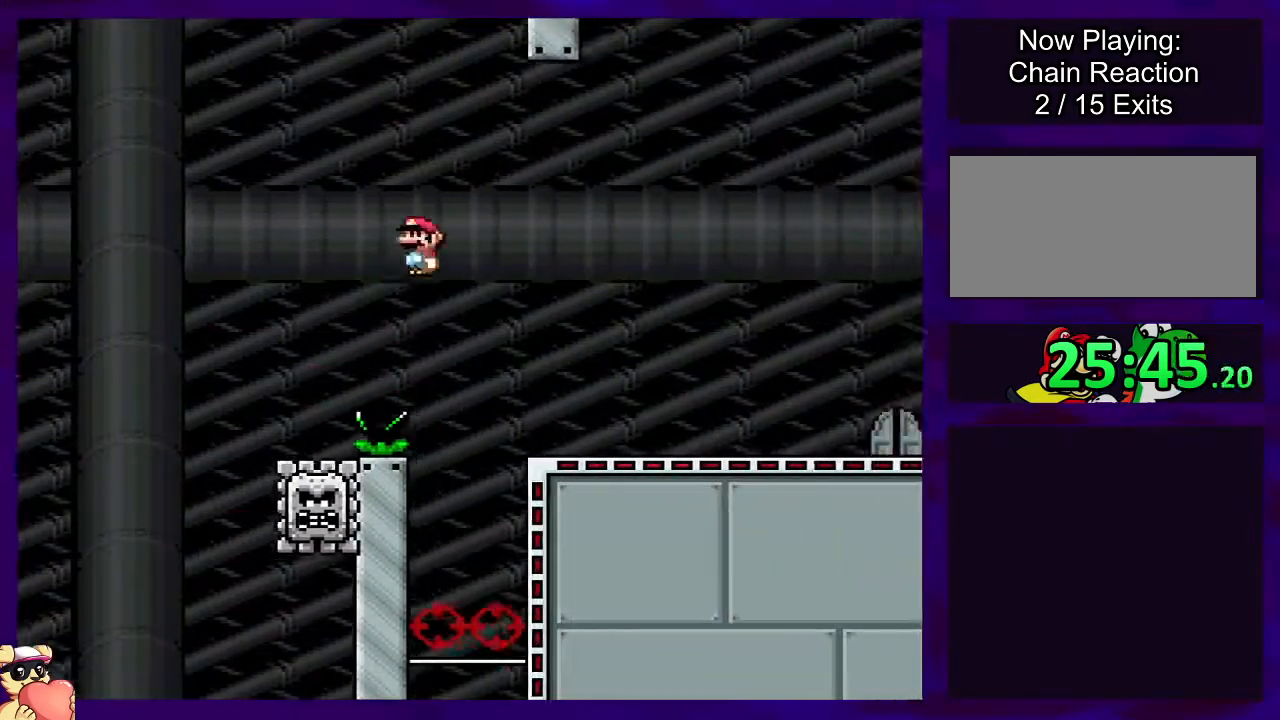
{"buttons": ["X", "DPAD_RIGHT"], "events": []}
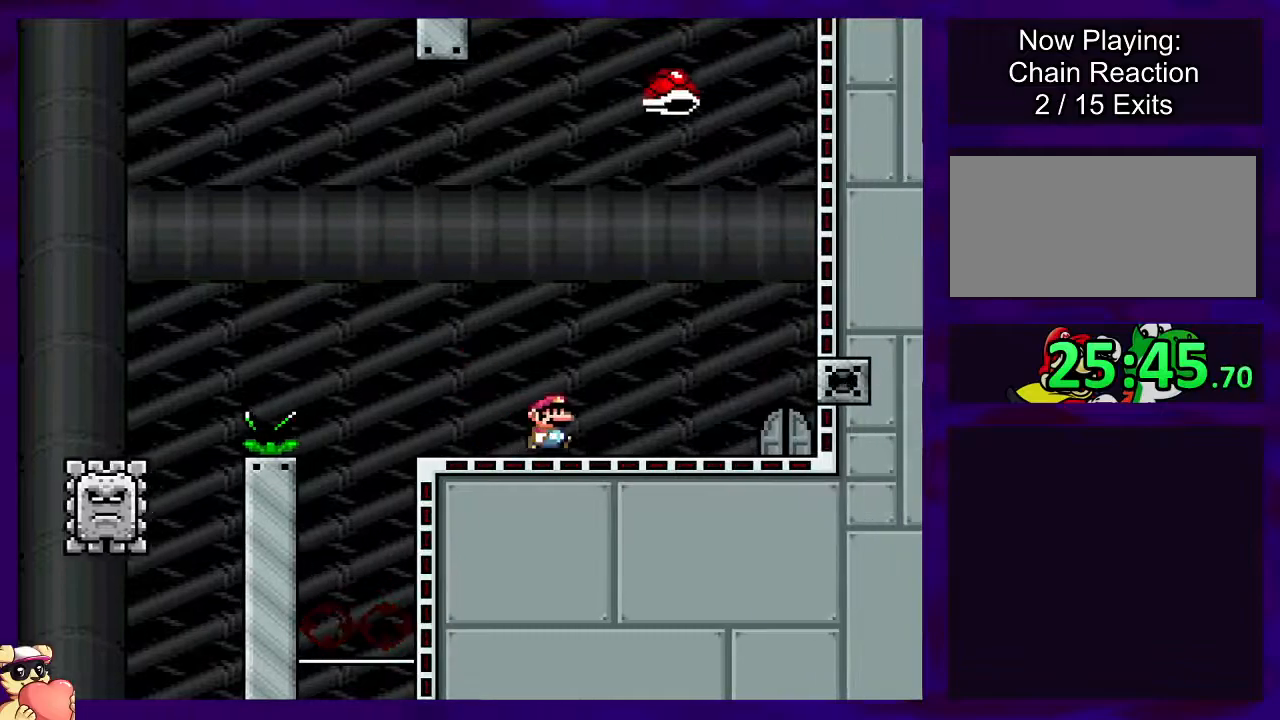
{"buttons": ["X", "DPAD_UP"], "events": [[334, "DPAD_RIGHT", "up"], [434, "DPAD_UP", "down"]]}
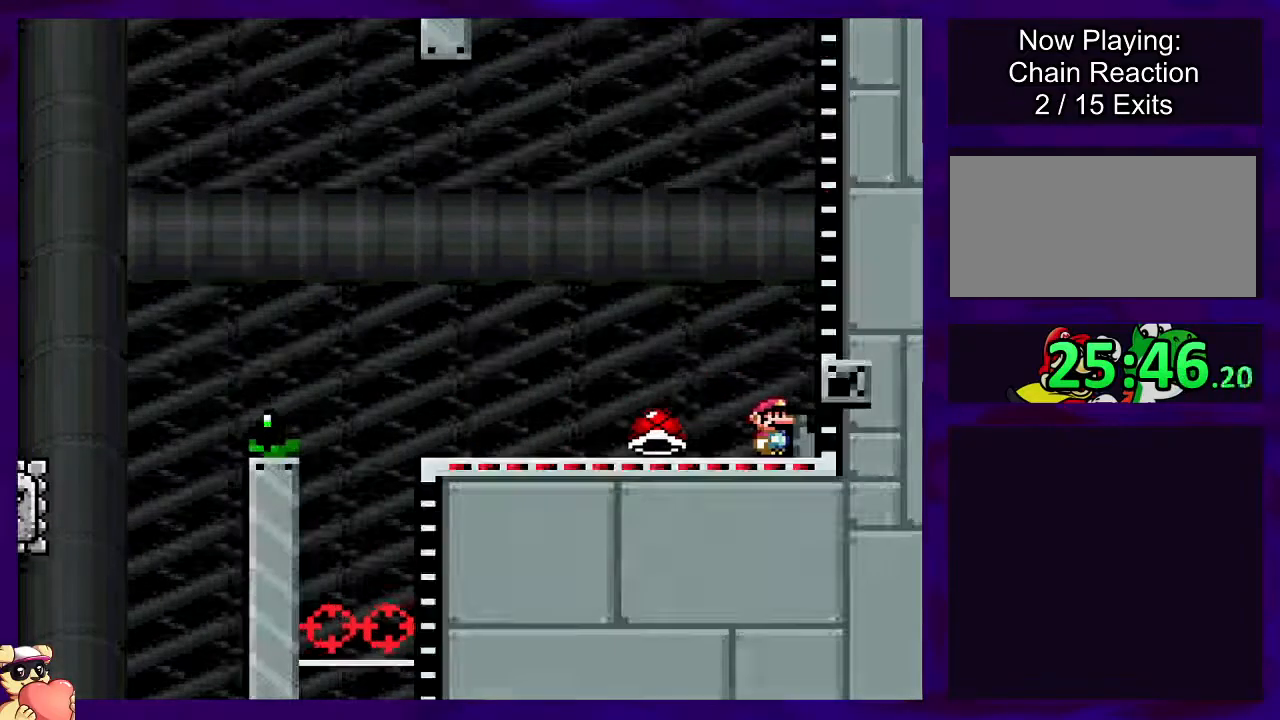
{"buttons": ["X"], "events": [[51, "DPAD_UP", "up"], [101, "DPAD_UP", "down"], [234, "DPAD_UP", "up"]]}
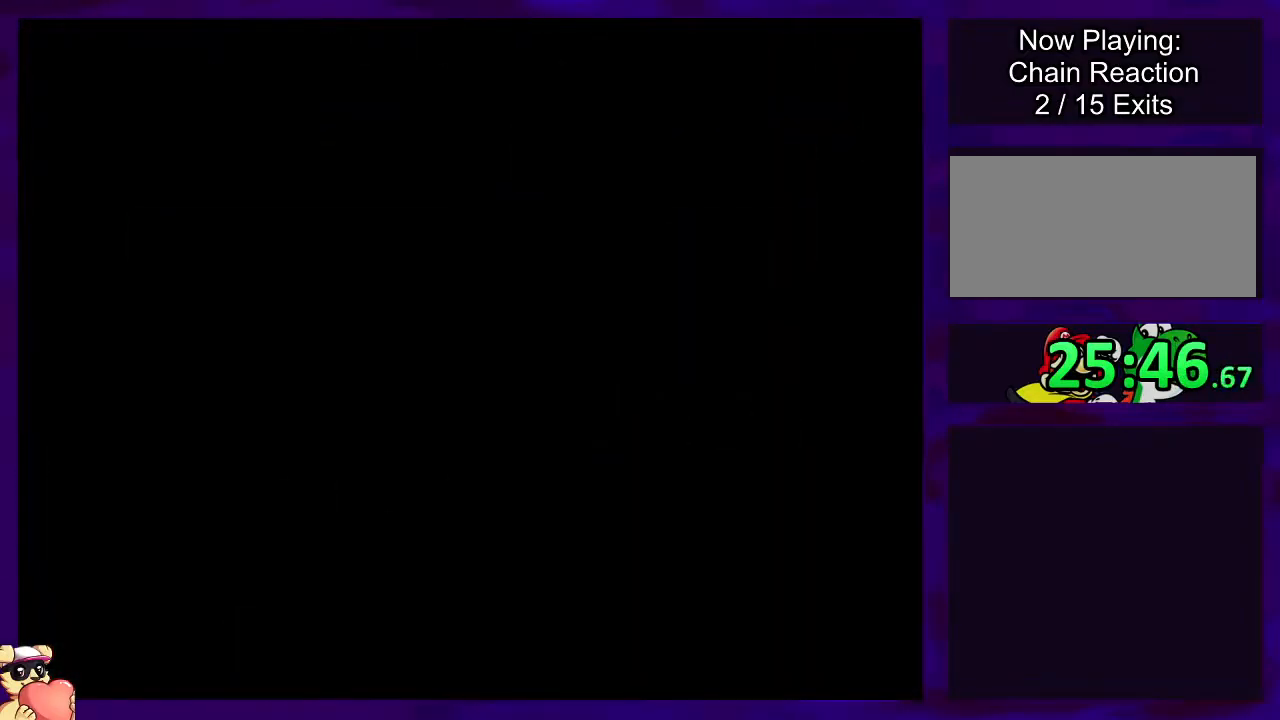
{"buttons": ["X", "DPAD_RIGHT"], "events": [[301, "DPAD_RIGHT", "down"]]}
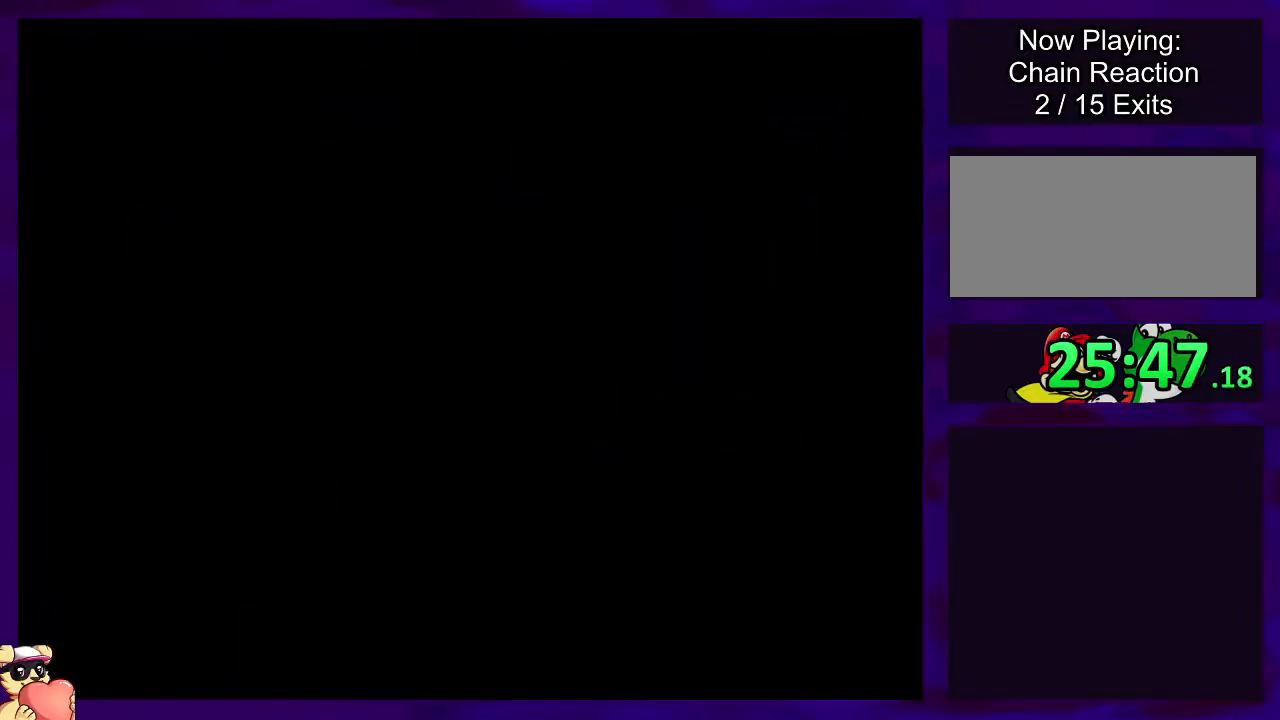
{"buttons": ["X", "DPAD_RIGHT"], "events": []}
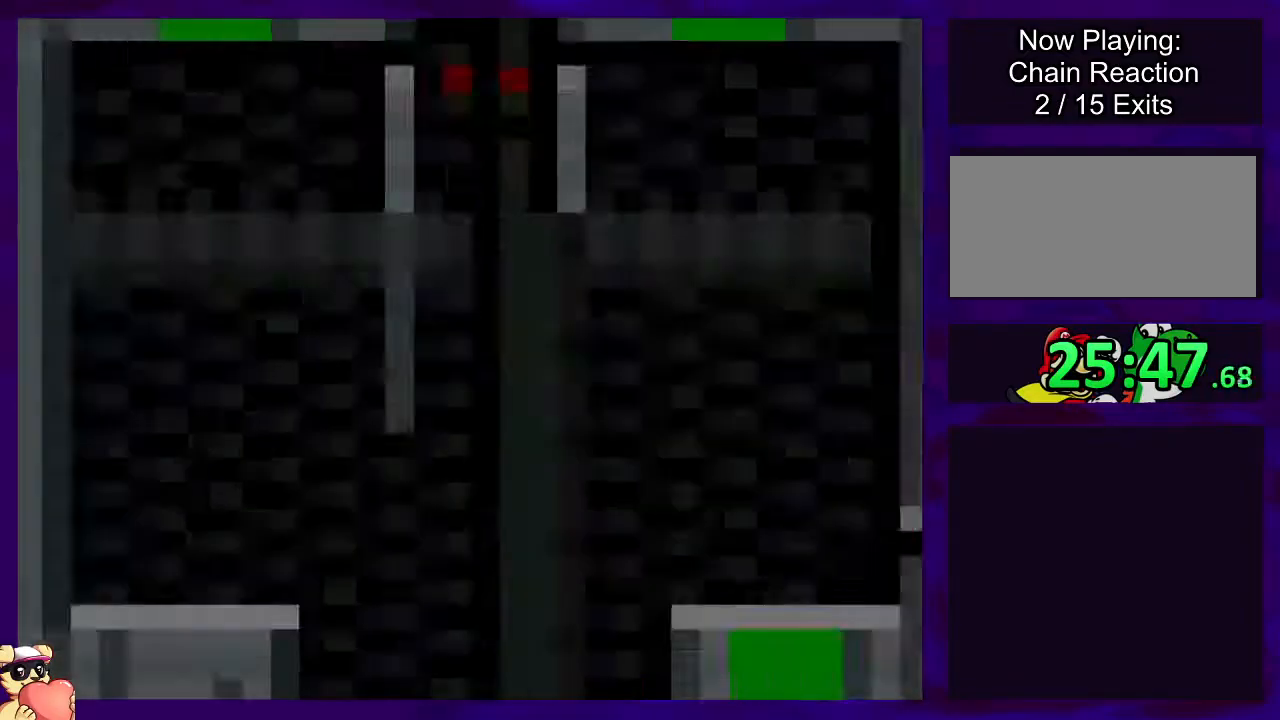
{"buttons": ["X", "DPAD_RIGHT"], "events": []}
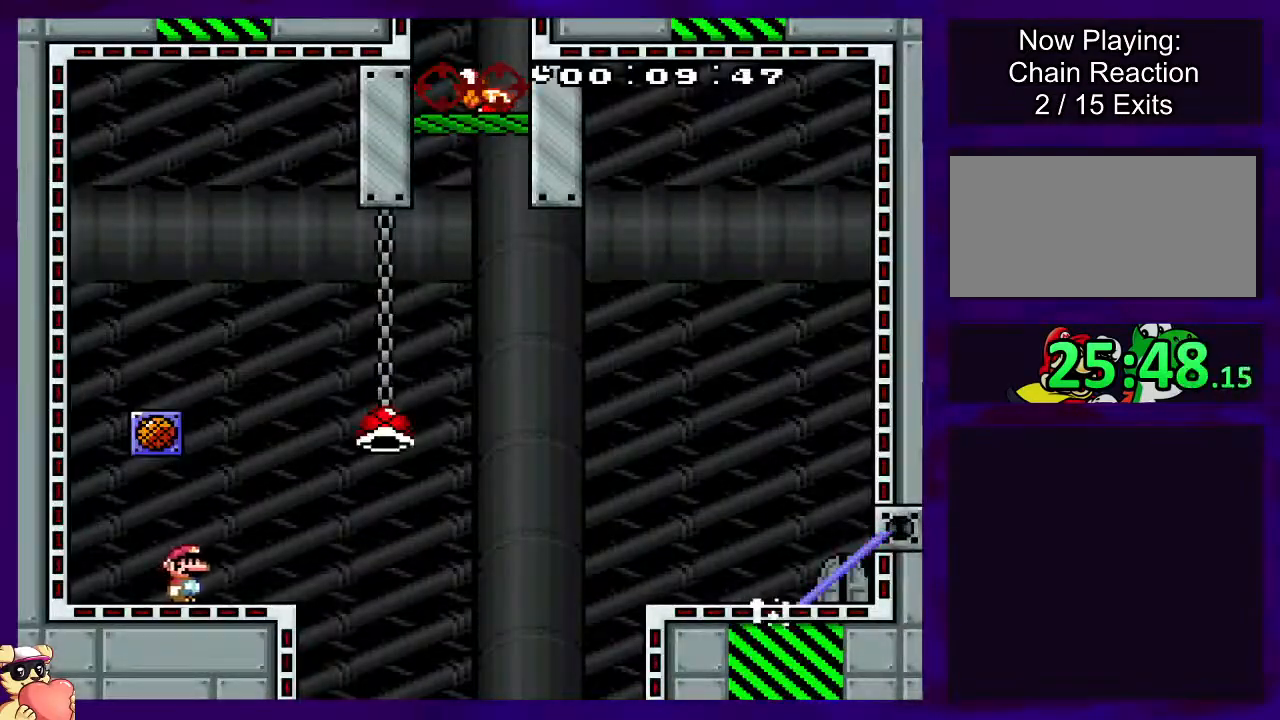
{"buttons": ["B", "X", "DPAD_RIGHT"], "events": [[150, "B", "down"]]}
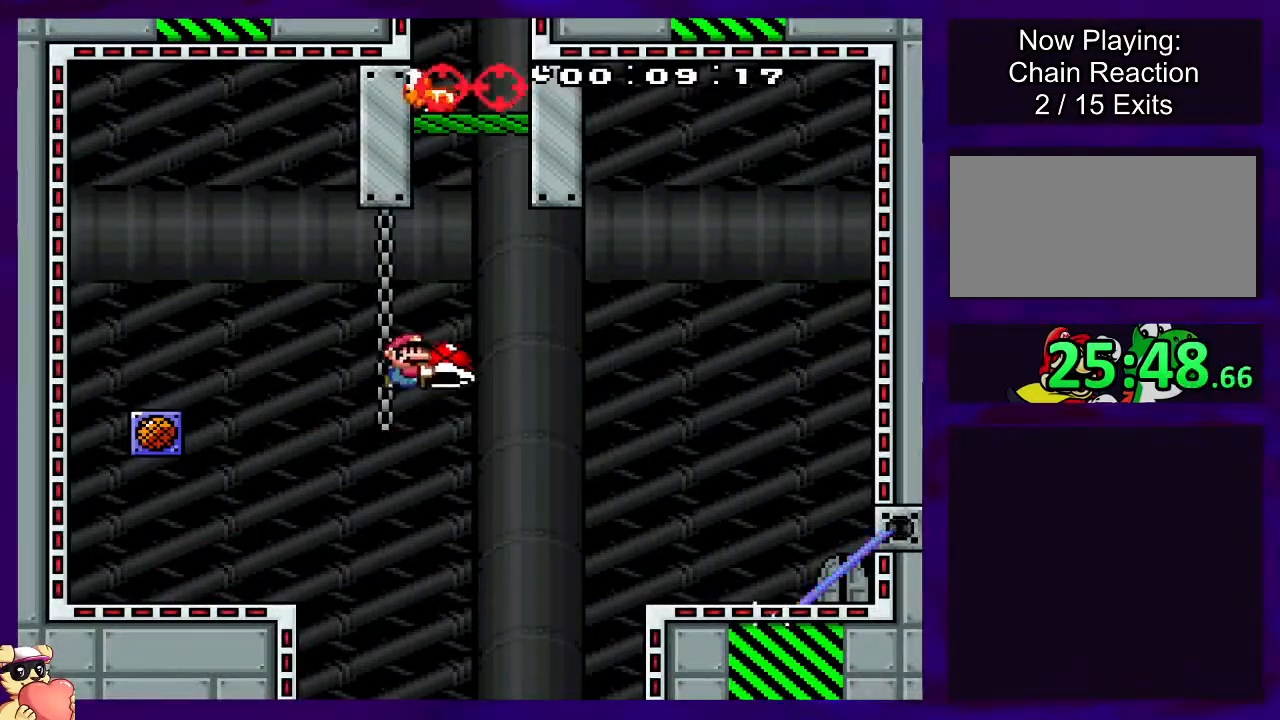
{"buttons": ["X", "DPAD_RIGHT"], "events": [[34, "DPAD_UP", "down"], [67, "X", "up"], [150, "X", "down"], [184, "DPAD_UP", "up"], [401, "B", "up"]]}
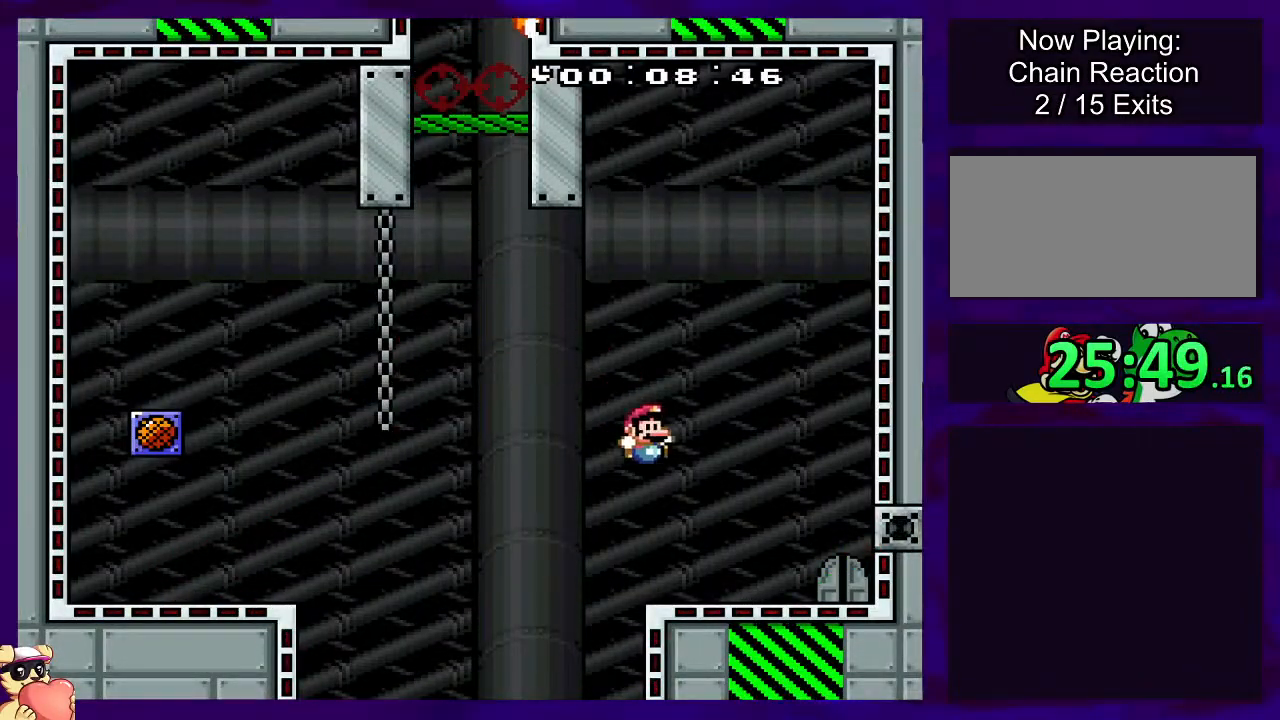
{"buttons": ["X", "DPAD_UP"], "events": [[333, "DPAD_RIGHT", "up"], [417, "DPAD_UP", "down"]]}
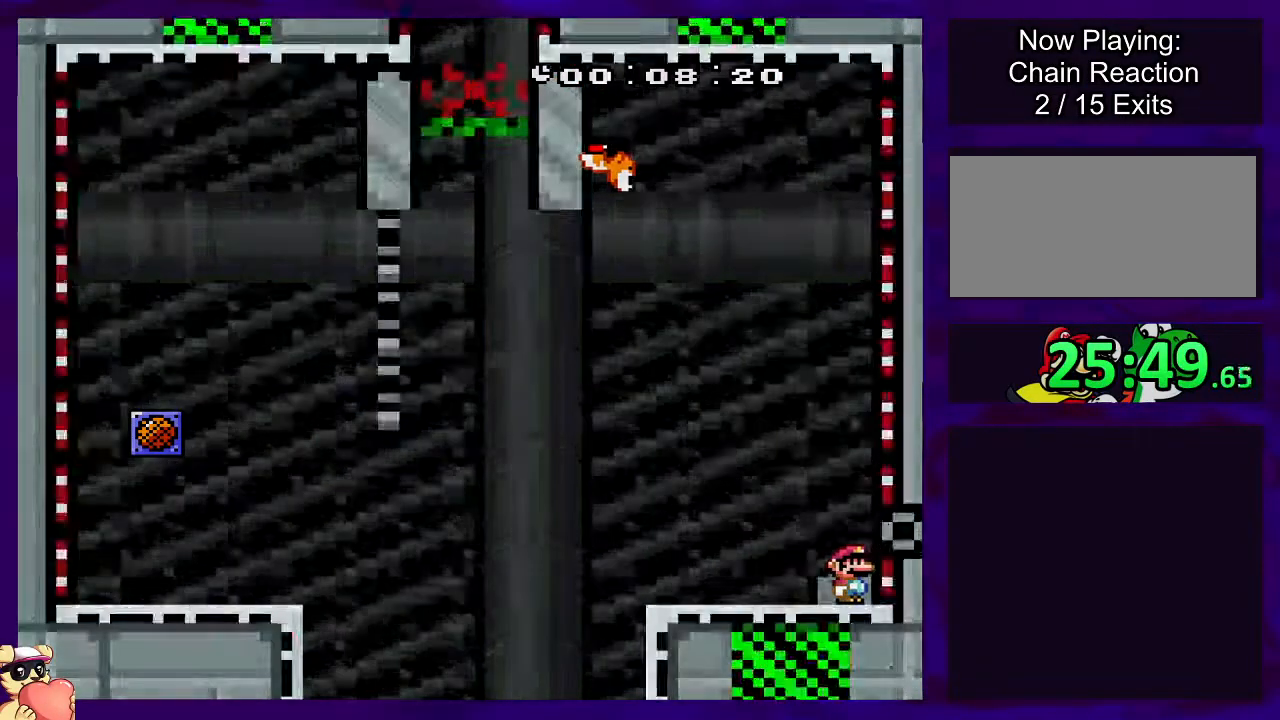
{"buttons": ["X"], "events": [[67, "DPAD_UP", "up"]]}
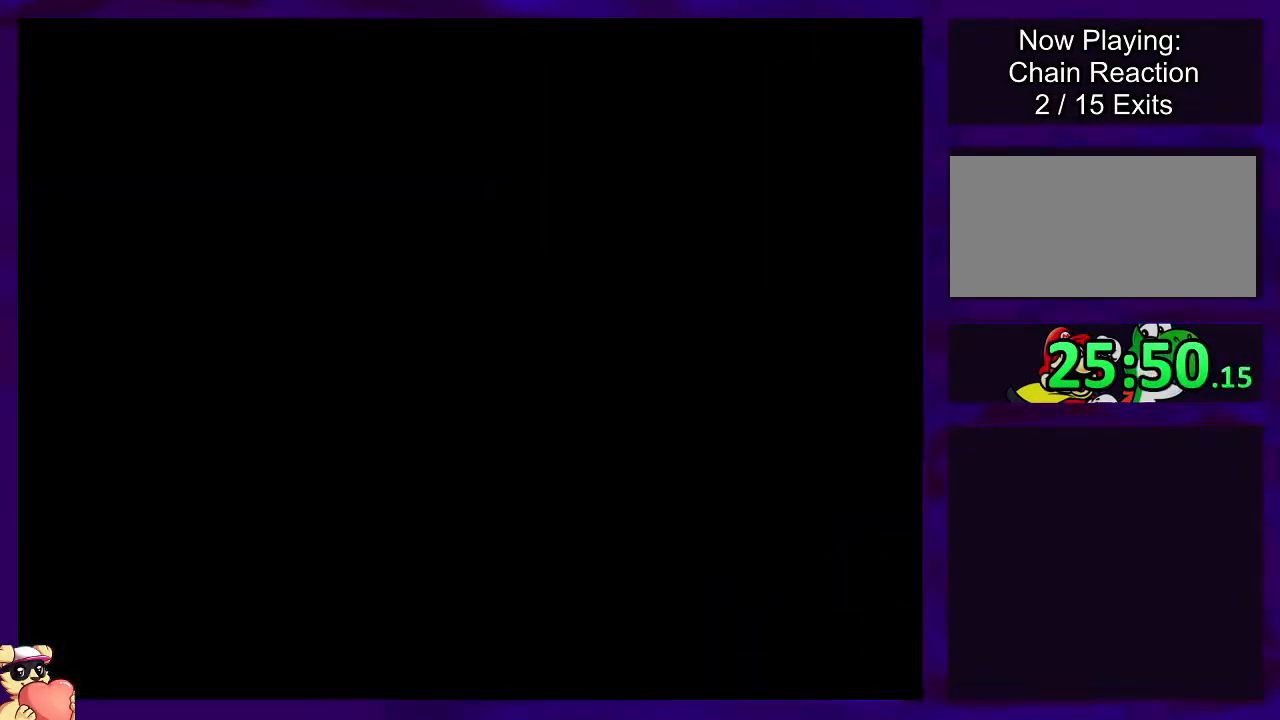
{"buttons": ["X"], "events": []}
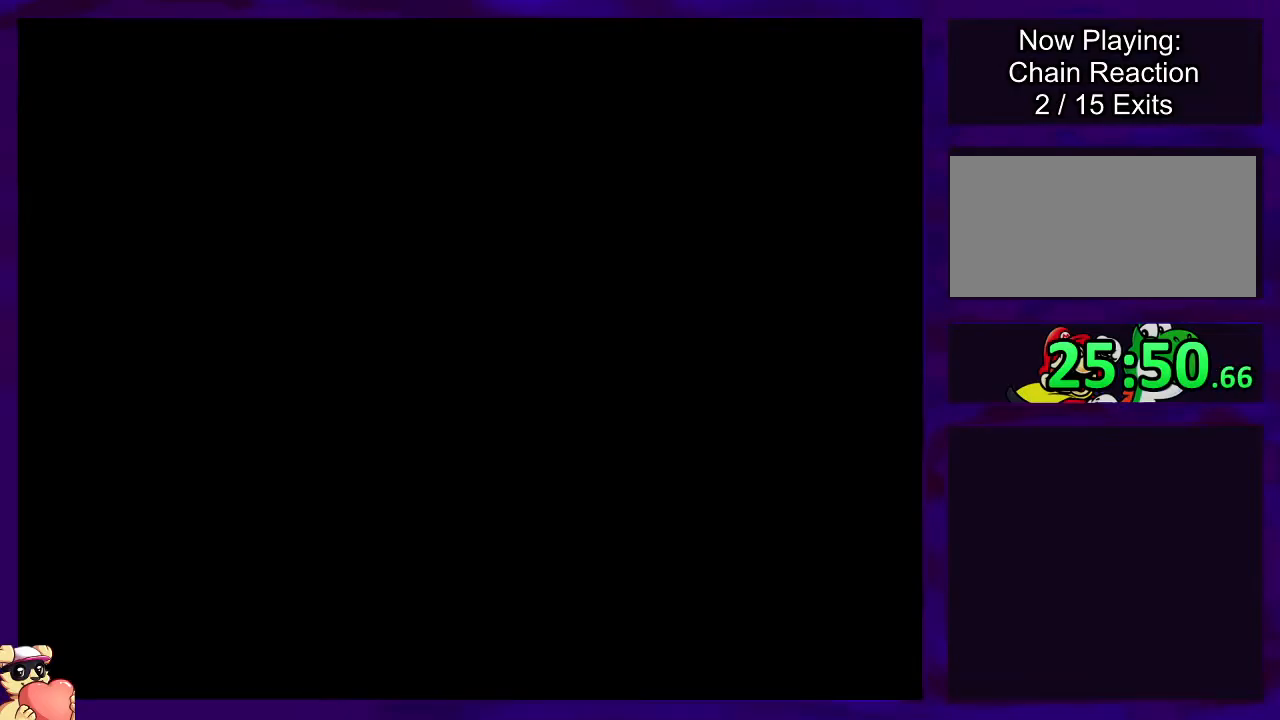
{"buttons": ["X"], "events": []}
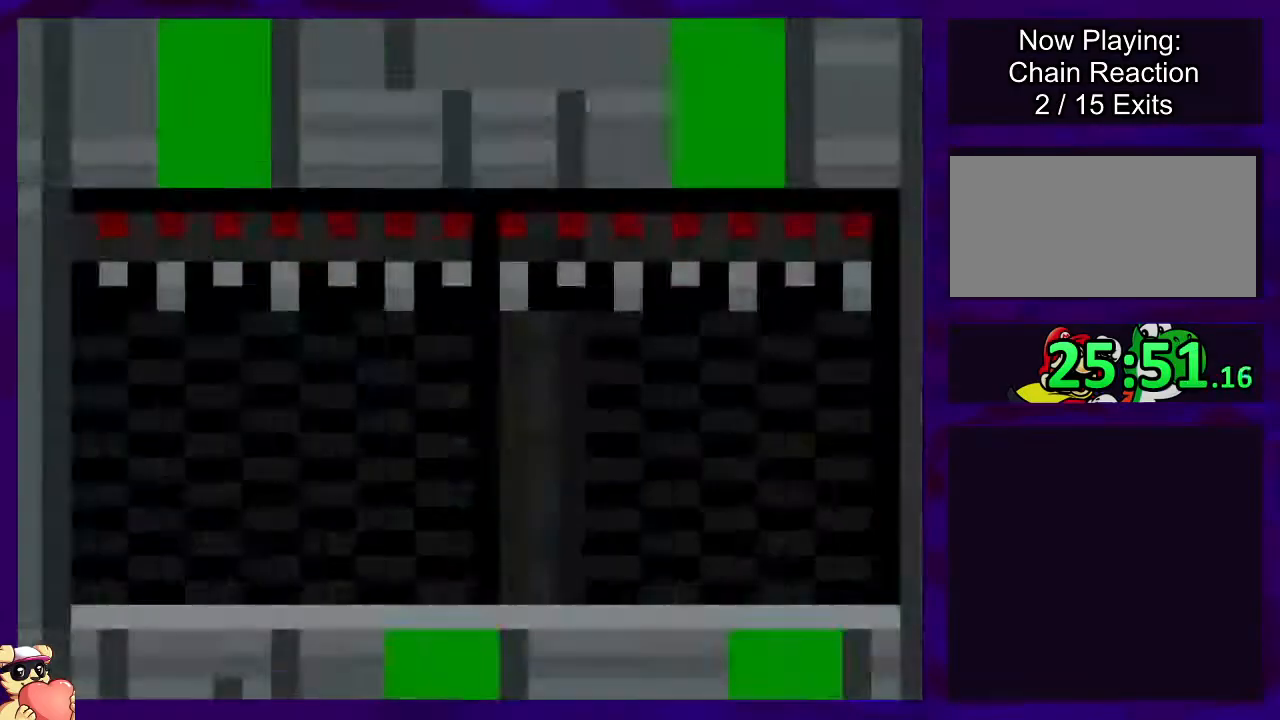
{"buttons": ["X", "DPAD_RIGHT"], "events": [[200, "DPAD_RIGHT", "down"]]}
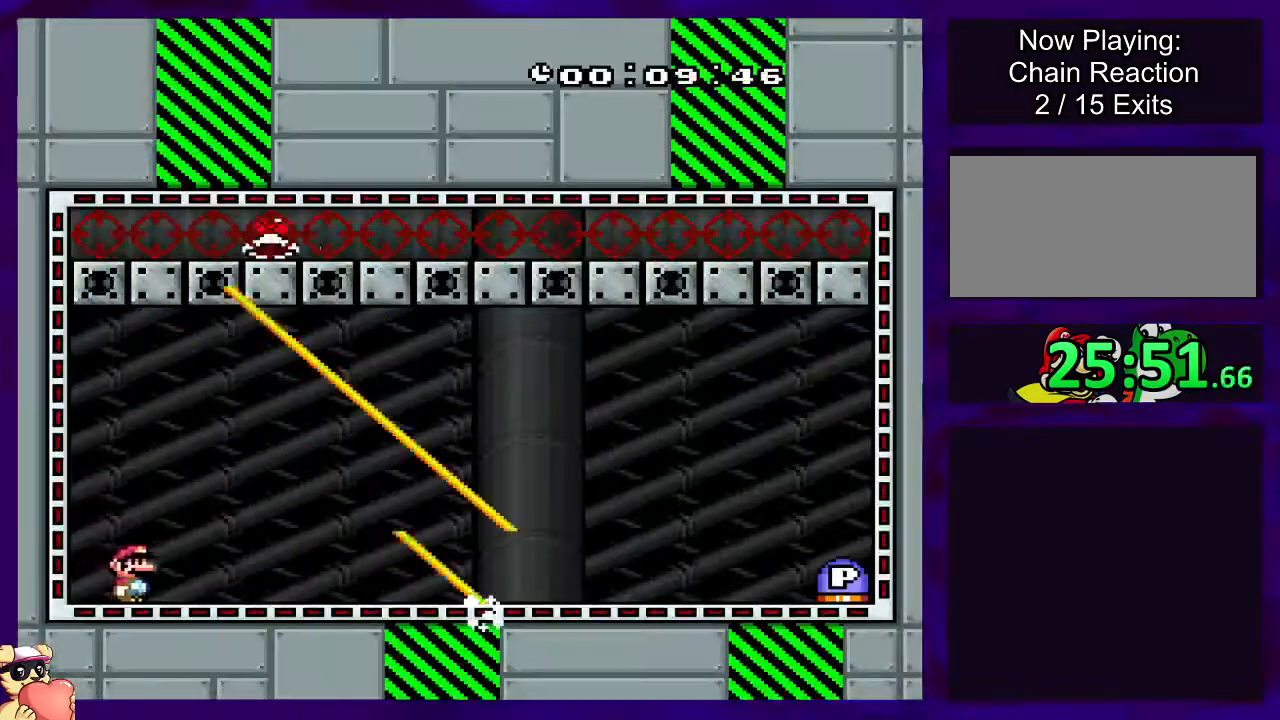
{"buttons": ["X", "DPAD_RIGHT"], "events": []}
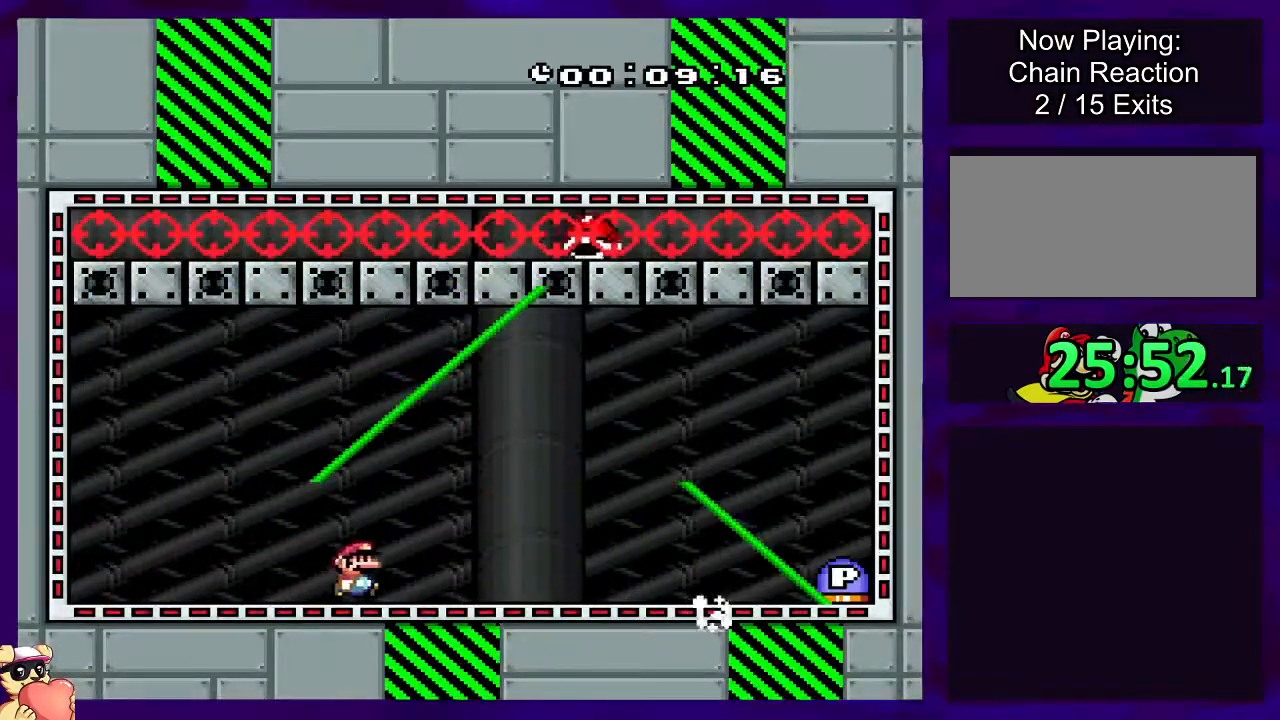
{"buttons": ["X", "DPAD_RIGHT"], "events": []}
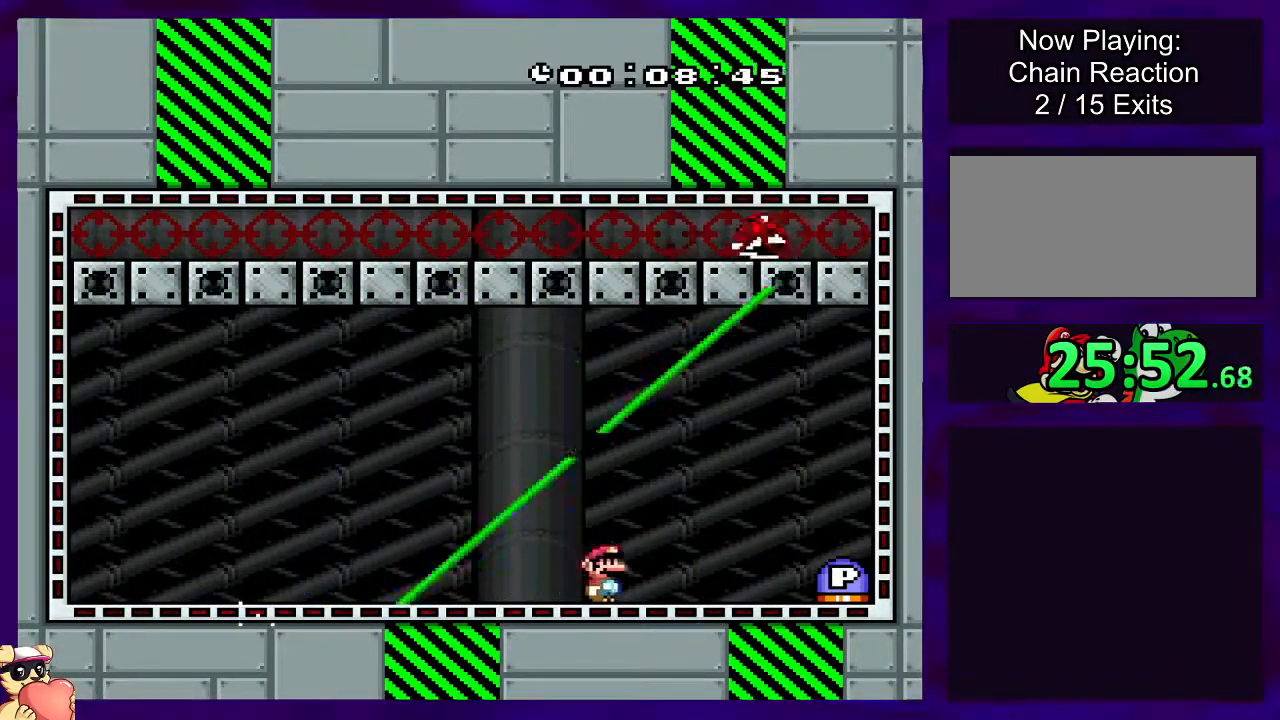
{"buttons": ["B", "X"], "events": [[251, "B", "down"], [467, "DPAD_RIGHT", "up"]]}
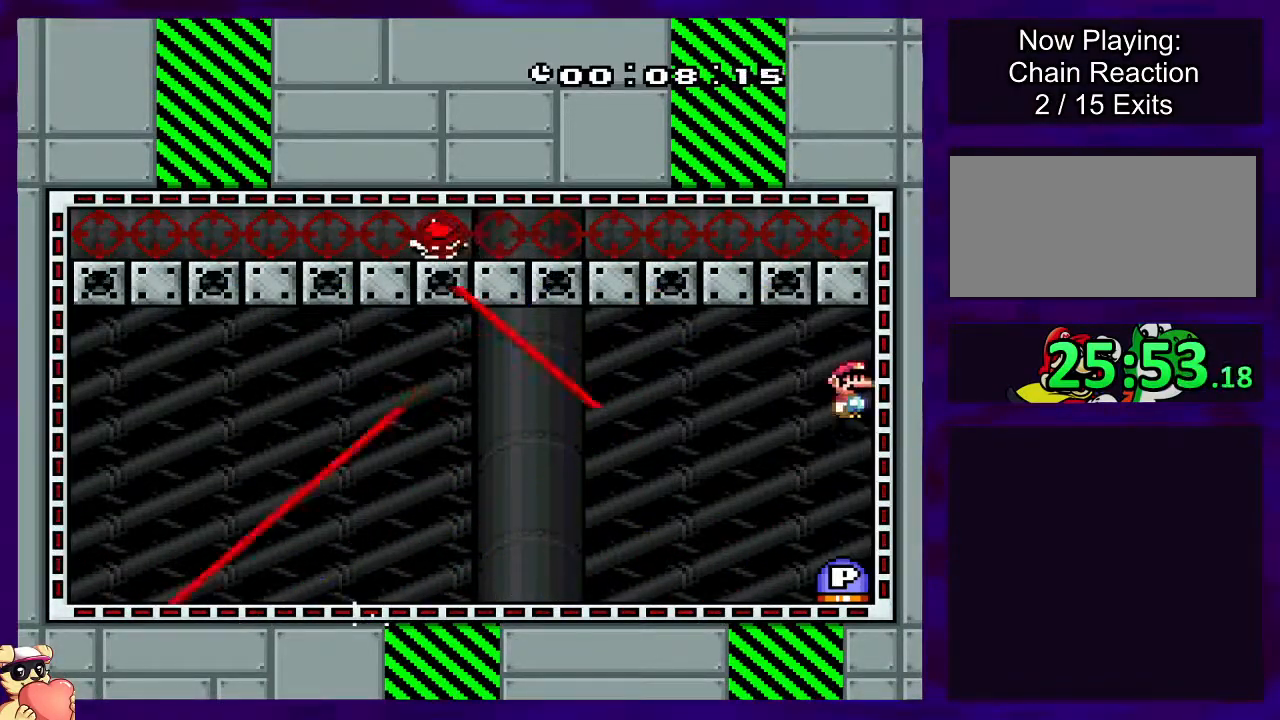
{"buttons": [], "events": [[233, "B", "up"], [250, "X", "up"]]}
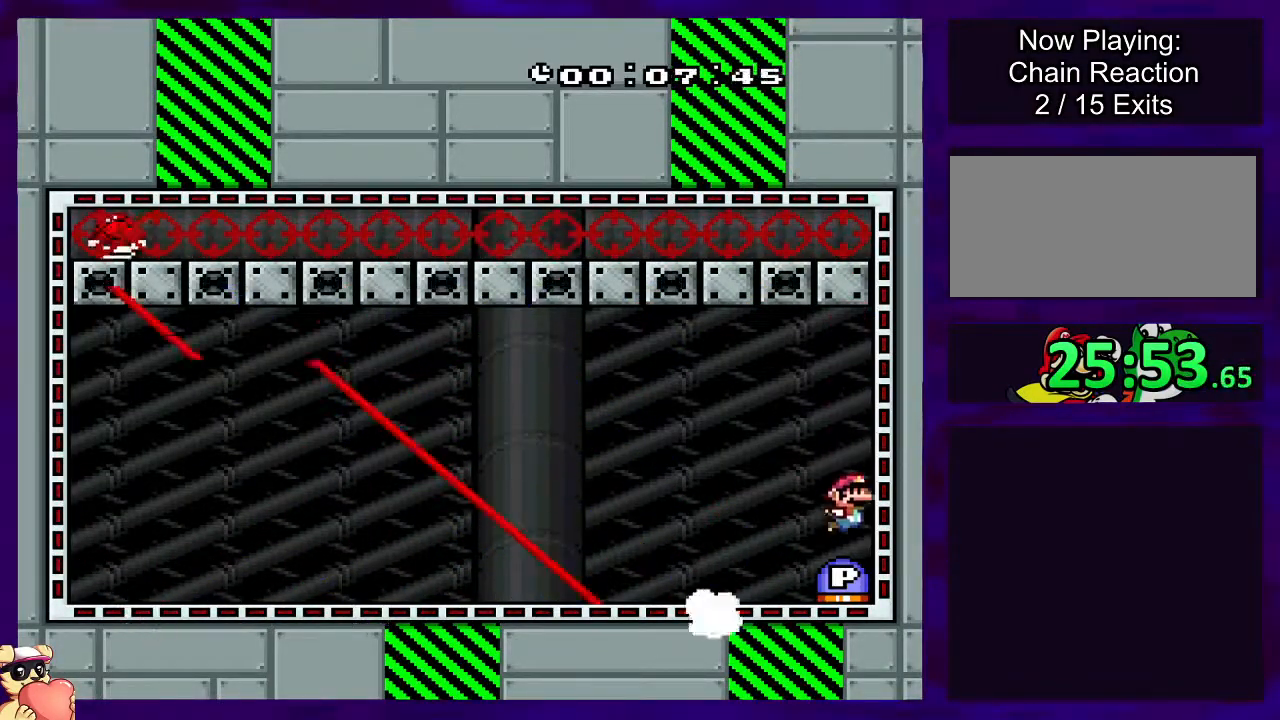
{"buttons": ["X"], "events": [[434, "X", "down"]]}
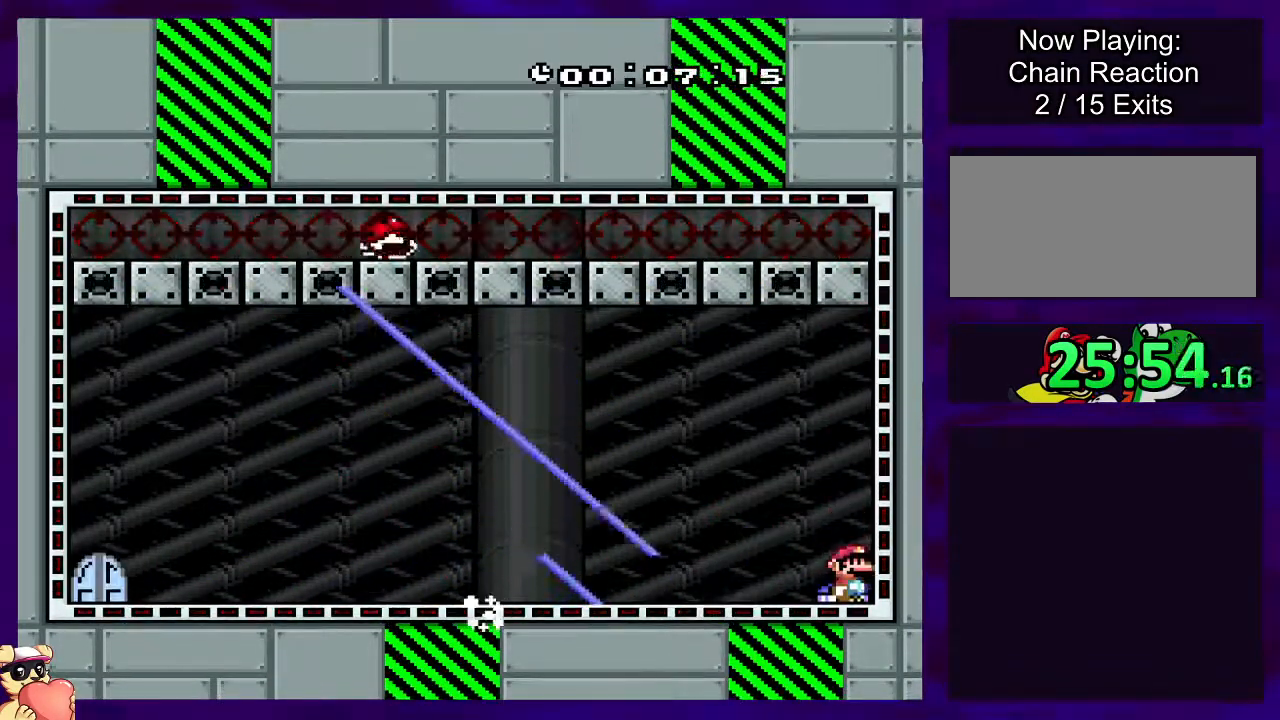
{"buttons": ["X", "DPAD_LEFT"], "events": [[16, "B", "down"], [33, "DPAD_LEFT", "down"], [267, "B", "up"]]}
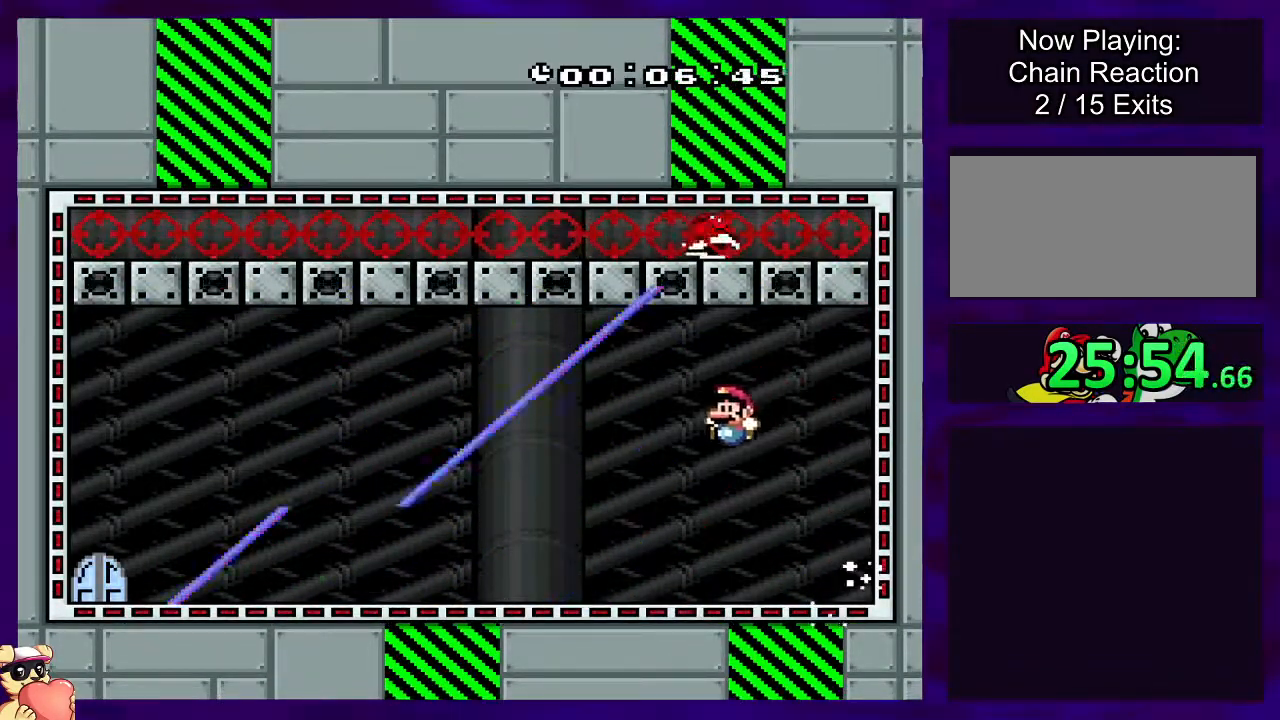
{"buttons": ["X", "DPAD_LEFT"], "events": []}